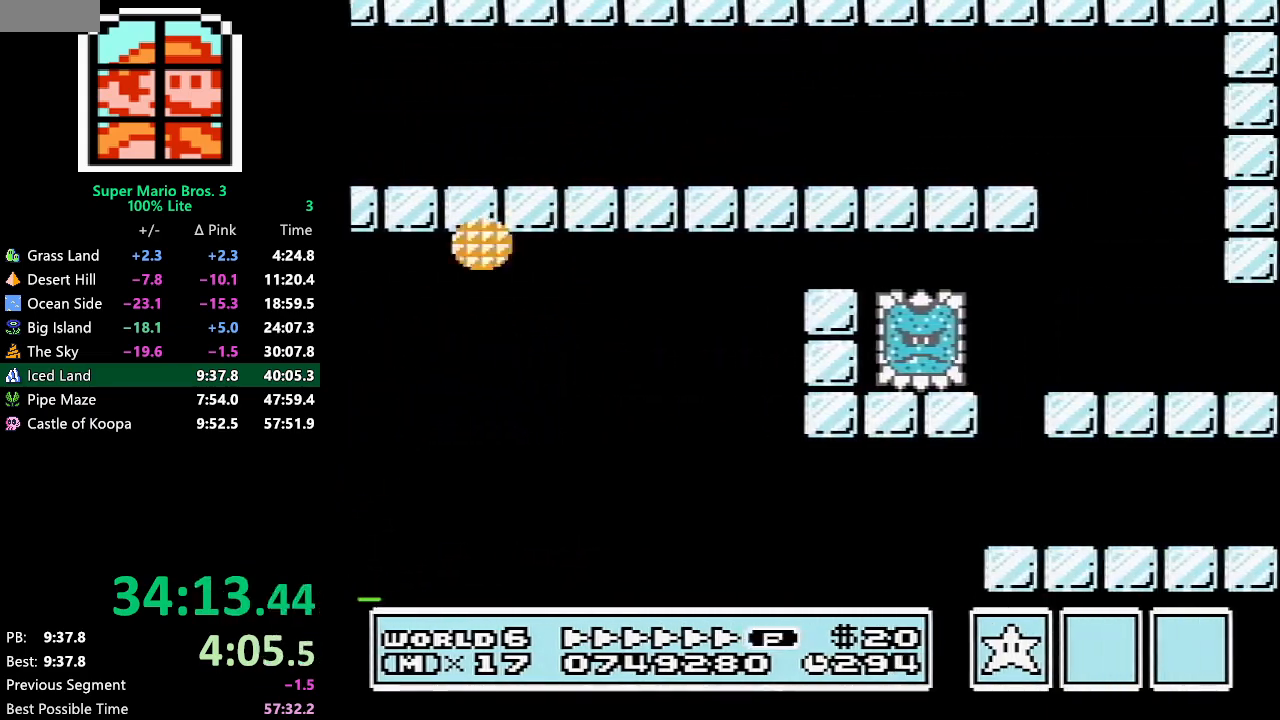
Gameplay with a controller (Nintendo layout); each line is a JSON object with the inputs held at the frame after it. "events" lists button and stick changes between this image and that frame as [ms after this image, input, new state], when the widget could be followed in between. Not read: L3 R3.
{"buttons": ["B"], "events": [[67, "DPAD_DOWN", "down"], [67, "DPAD_LEFT", "up"], [133, "A", "down"], [167, "DPAD_LEFT", "down"], [200, "A", "up"], [200, "DPAD_DOWN", "up"], [483, "DPAD_LEFT", "up"]]}
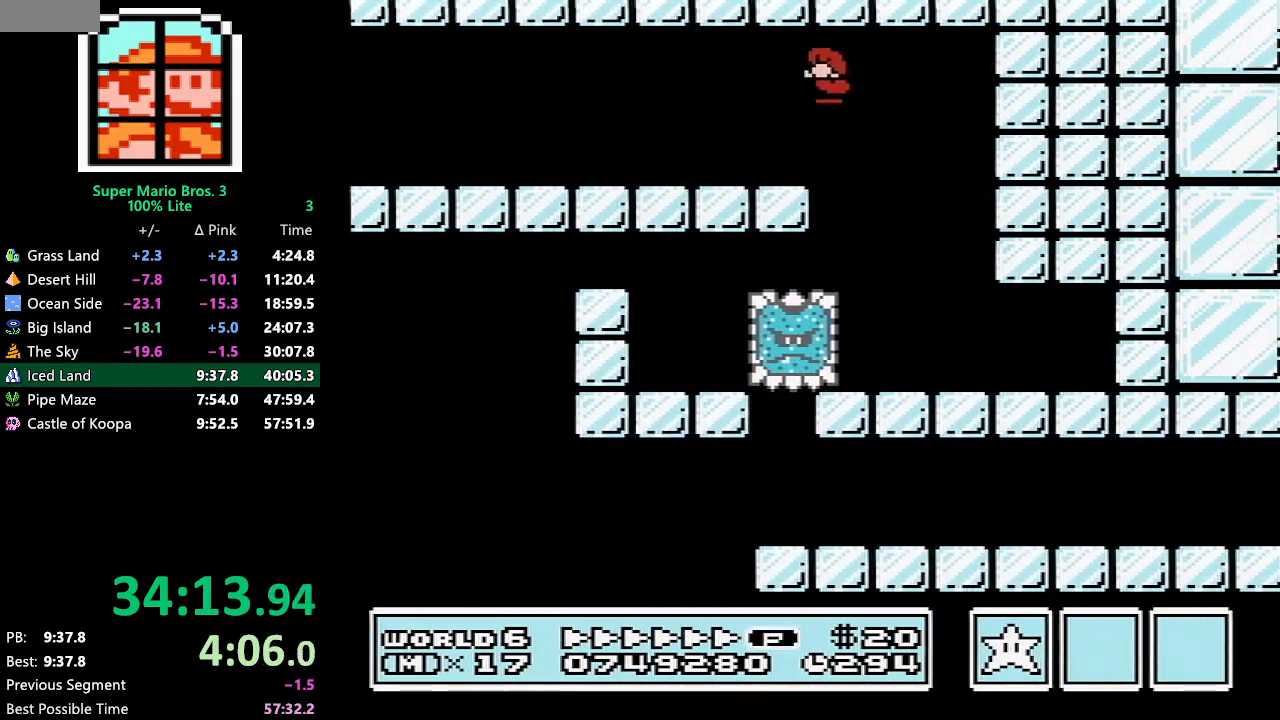
{"buttons": ["B", "DPAD_LEFT"], "events": [[50, "DPAD_LEFT", "down"]]}
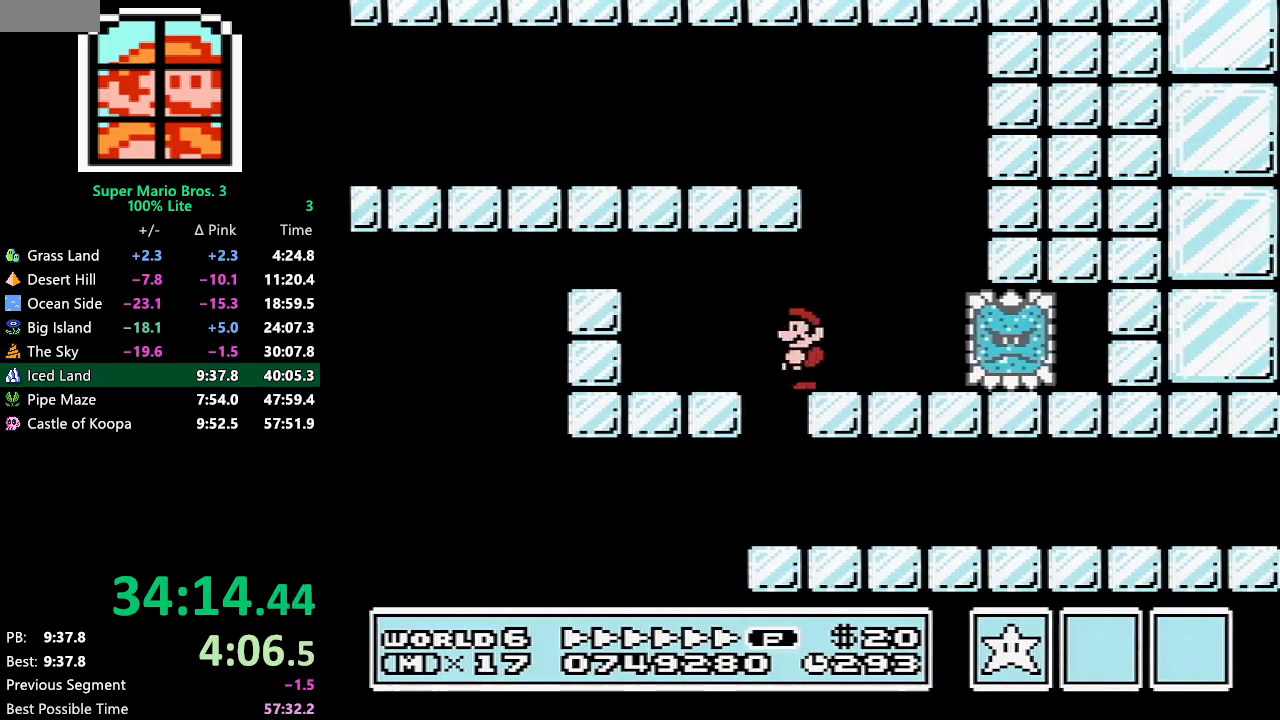
{"buttons": ["B", "DPAD_RIGHT"], "events": [[17, "DPAD_UP", "down"], [50, "DPAD_LEFT", "up"], [67, "DPAD_RIGHT", "down"], [67, "DPAD_UP", "up"]]}
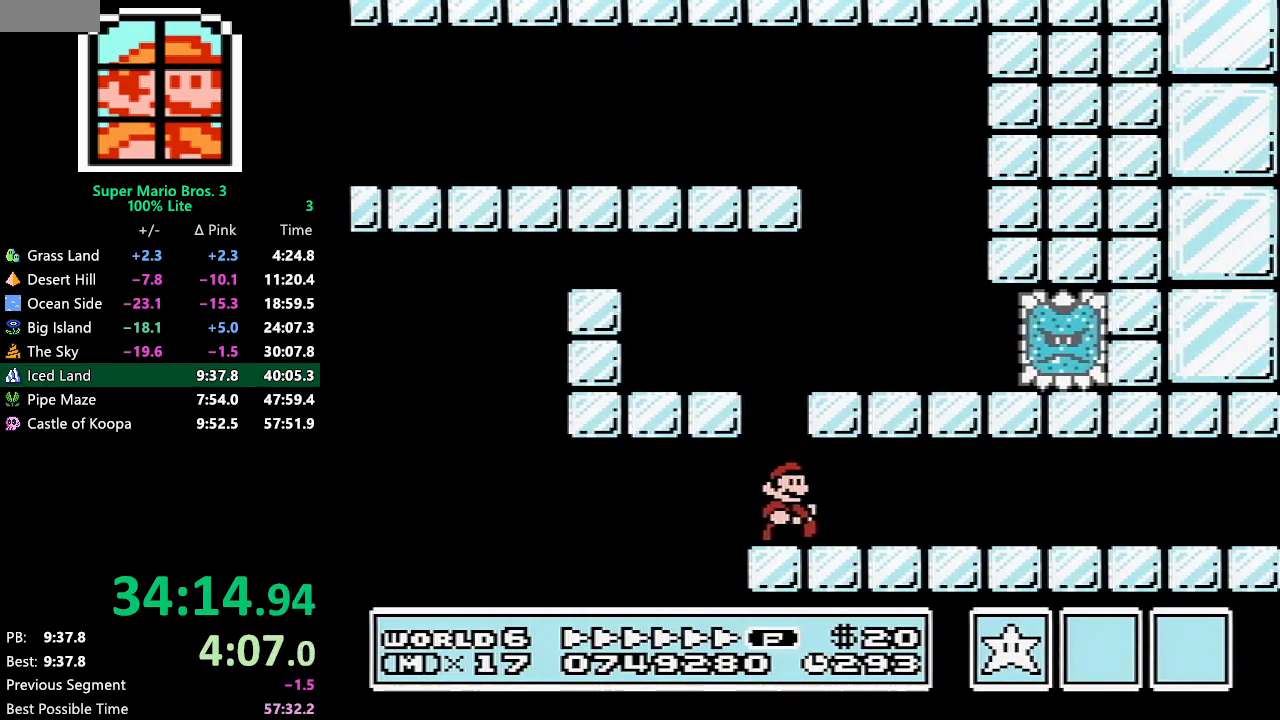
{"buttons": ["B", "DPAD_RIGHT"], "events": []}
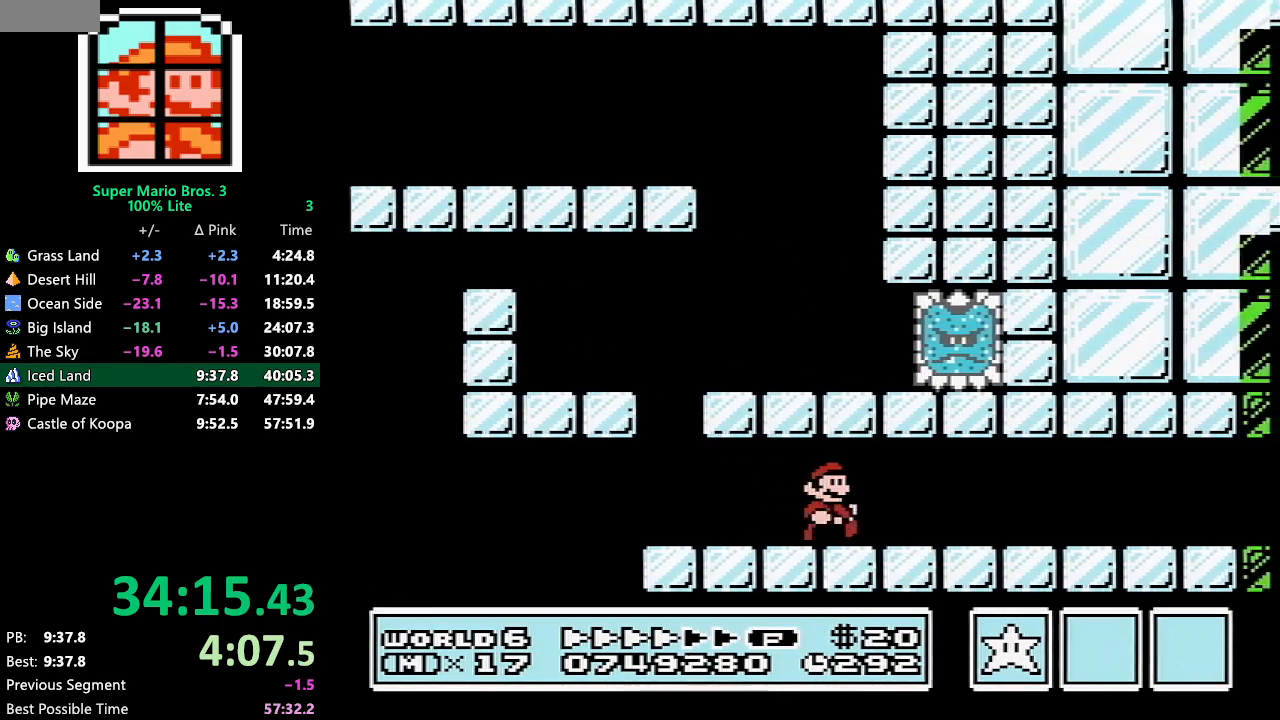
{"buttons": ["B", "DPAD_RIGHT"], "events": []}
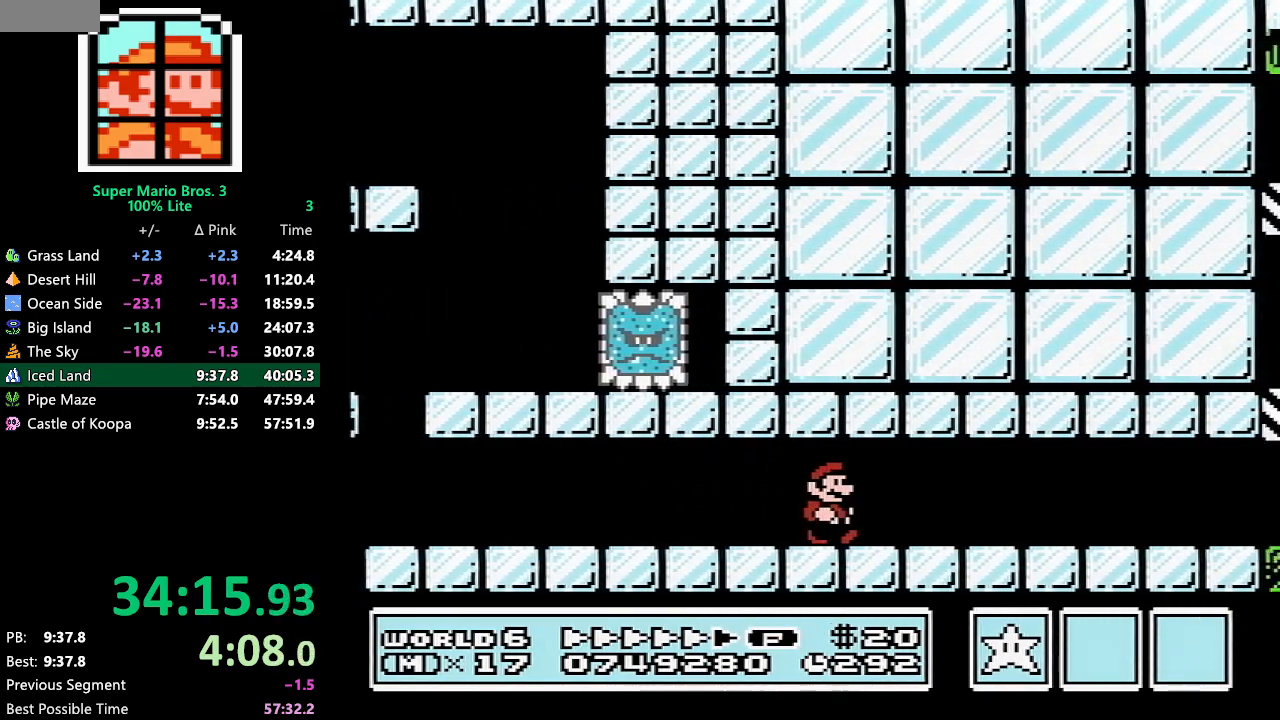
{"buttons": ["B", "DPAD_RIGHT"], "events": []}
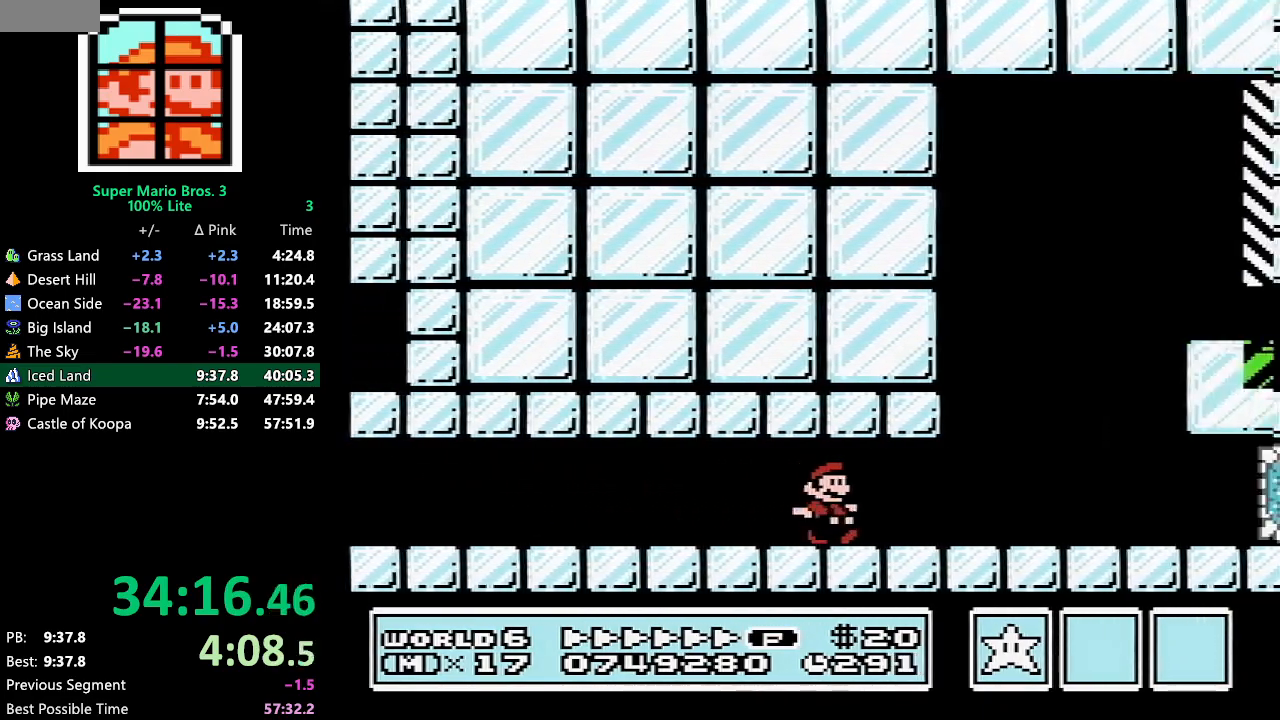
{"buttons": ["B", "DPAD_RIGHT"], "events": [[50, "DPAD_DOWN", "down"], [50, "DPAD_RIGHT", "up"], [83, "A", "down"], [167, "DPAD_DOWN", "up"], [167, "DPAD_RIGHT", "down"], [483, "A", "up"]]}
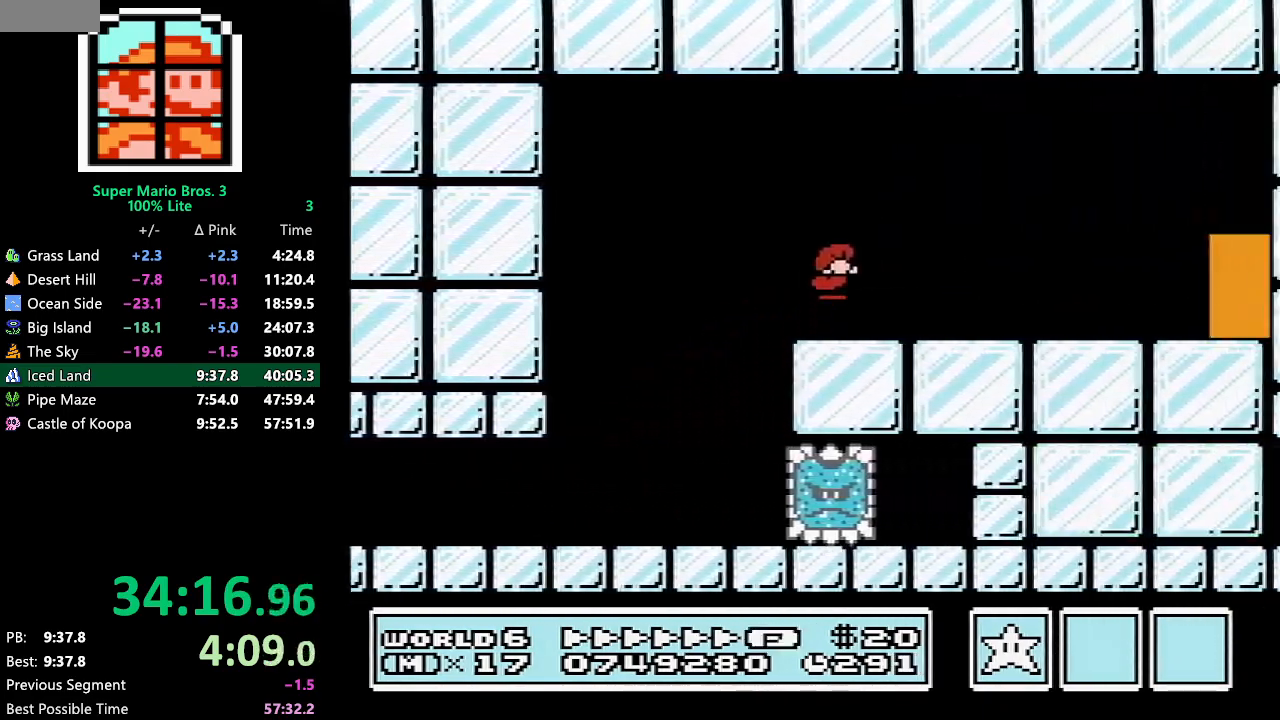
{"buttons": ["B", "DPAD_RIGHT"], "events": []}
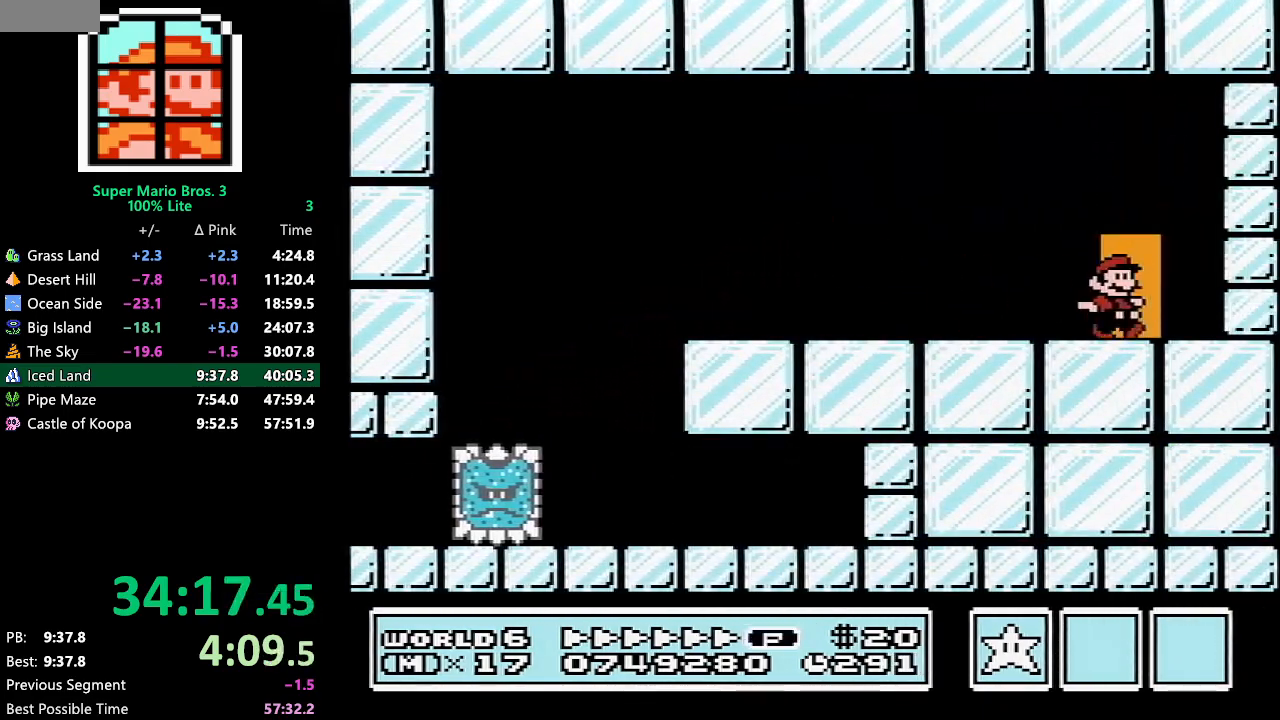
{"buttons": ["B", "DPAD_RIGHT"], "events": [[17, "DPAD_RIGHT", "up"], [17, "DPAD_UP", "down"], [67, "DPAD_RIGHT", "down"], [100, "DPAD_UP", "up"], [133, "DPAD_RIGHT", "up"], [200, "DPAD_RIGHT", "down"]]}
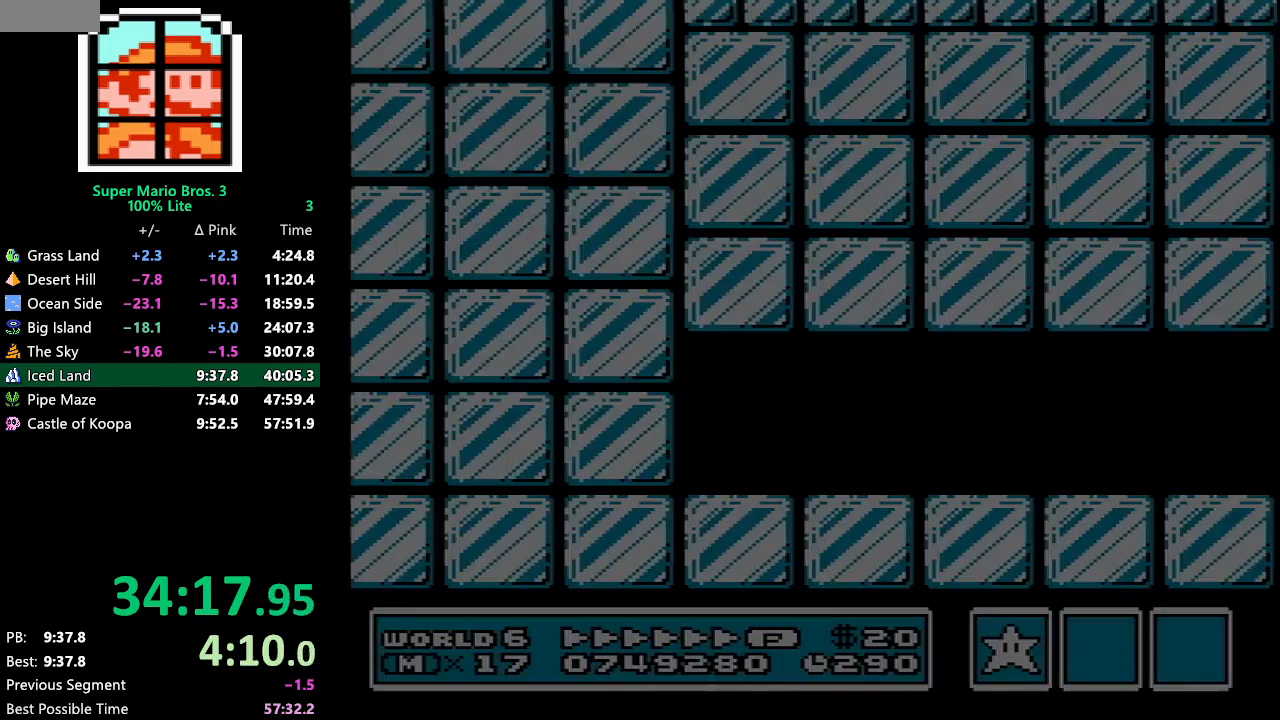
{"buttons": ["A", "B", "DPAD_RIGHT"], "events": [[350, "A", "down"]]}
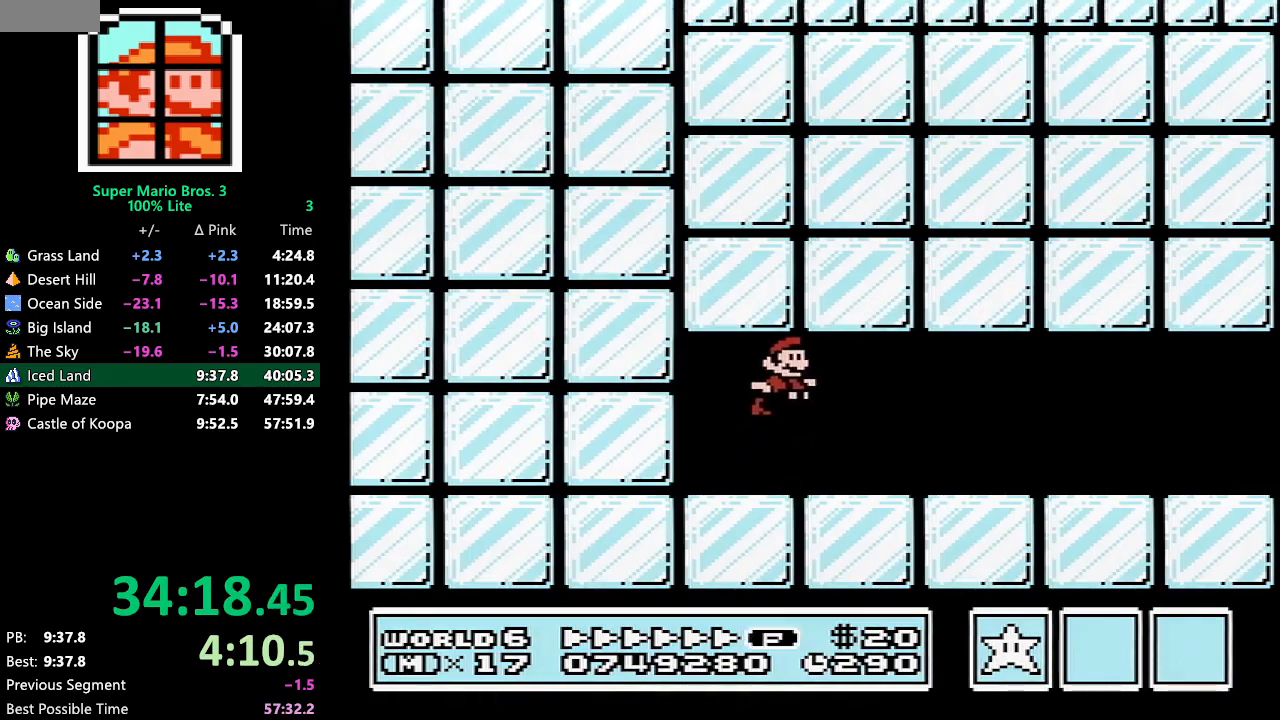
{"buttons": ["B", "DPAD_RIGHT"], "events": [[50, "A", "up"], [200, "A", "down"], [417, "A", "up"]]}
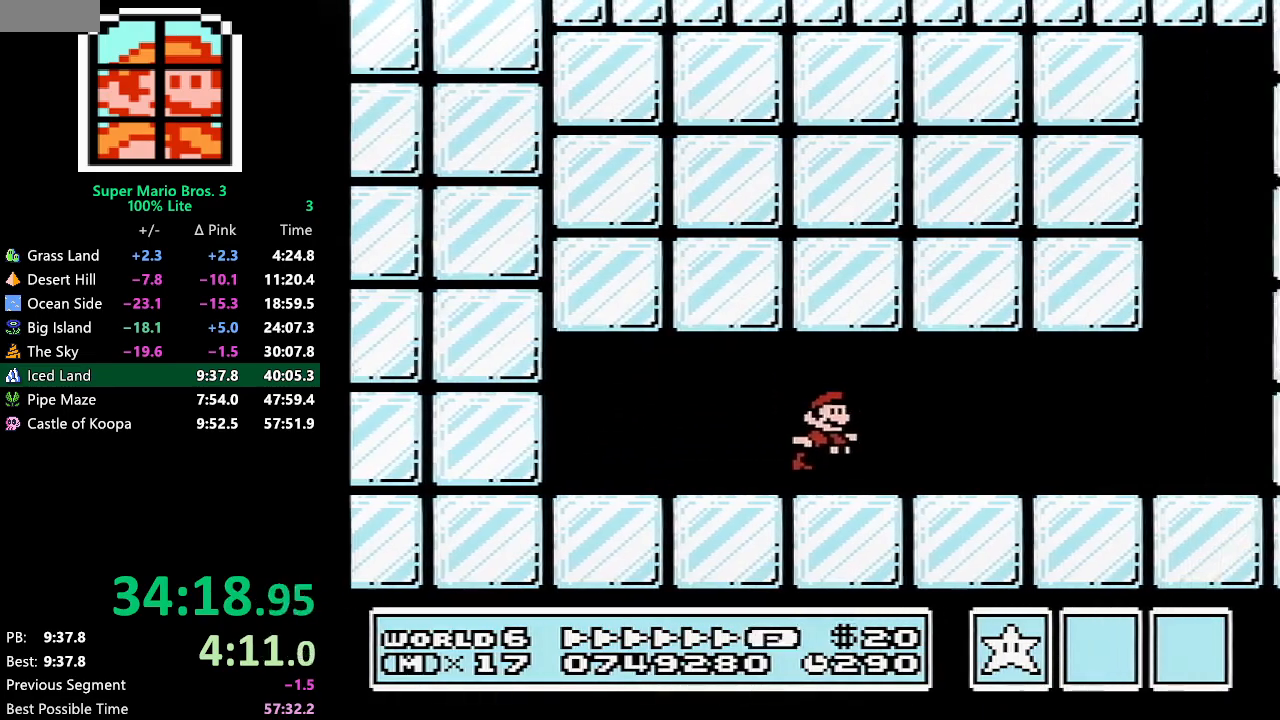
{"buttons": ["B", "DPAD_RIGHT"], "events": [[50, "A", "down"], [317, "A", "up"]]}
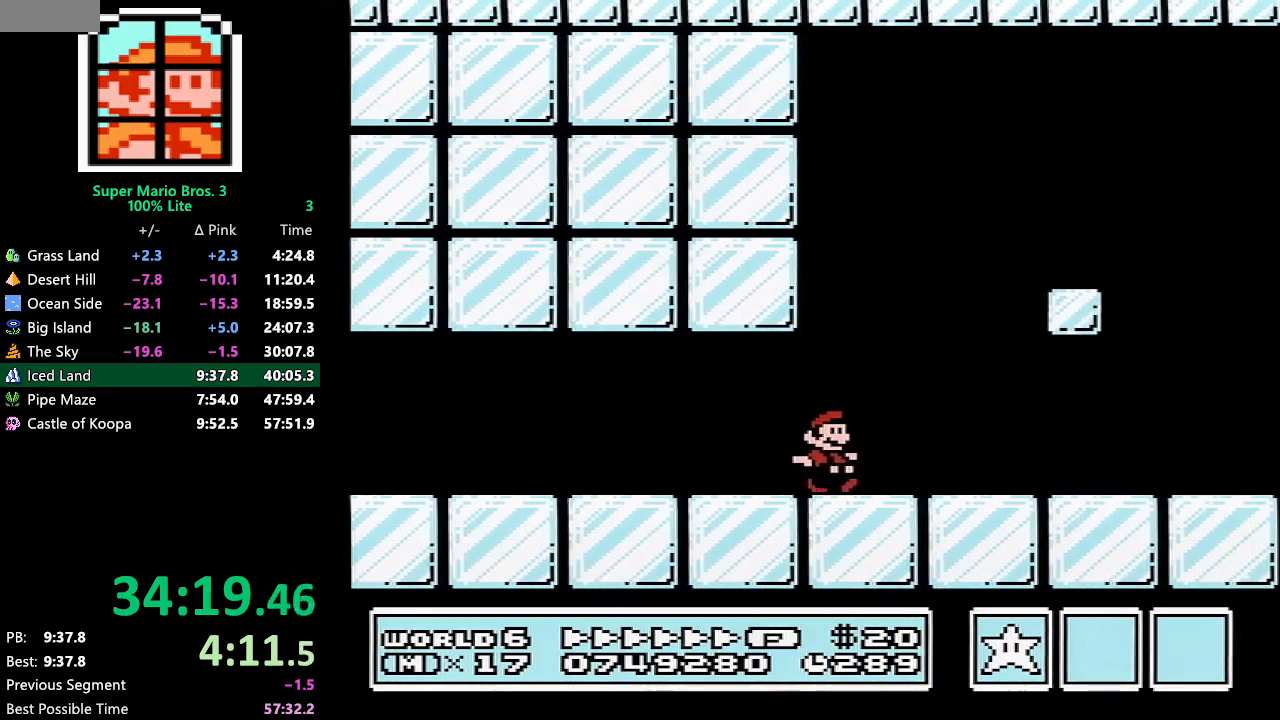
{"buttons": ["B", "DPAD_RIGHT"], "events": []}
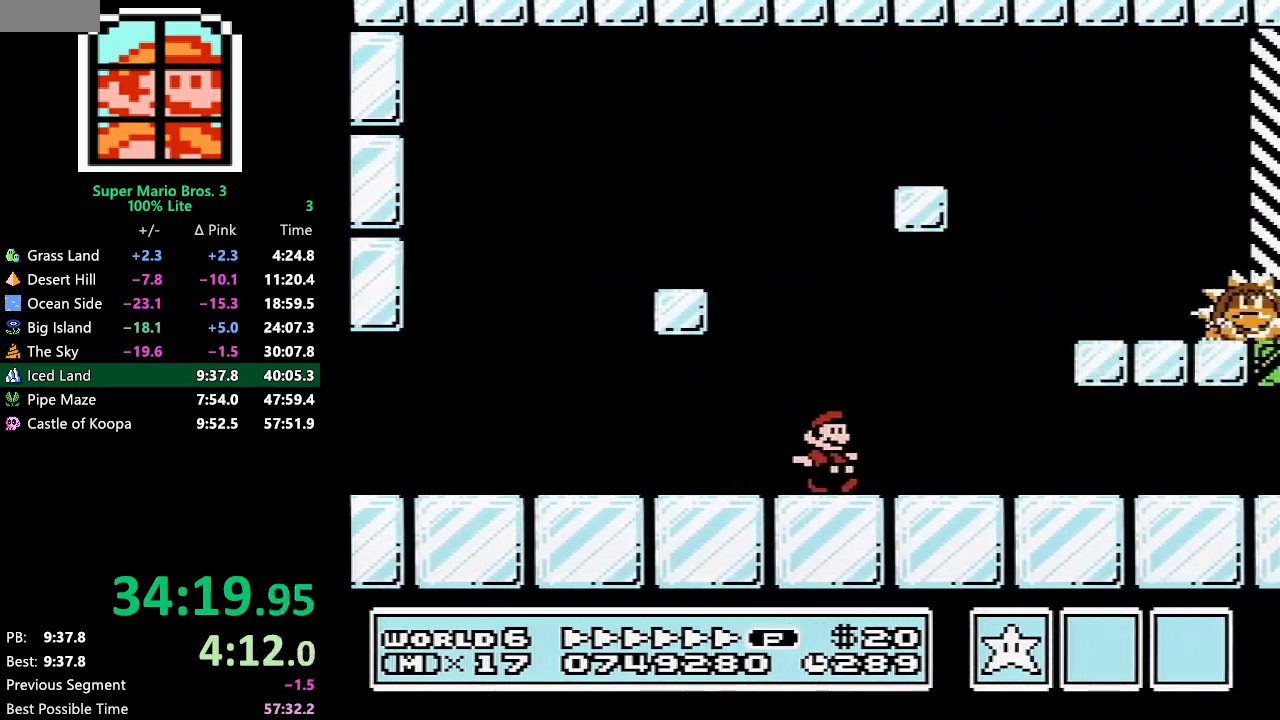
{"buttons": ["A", "B", "DPAD_UP"], "events": [[483, "A", "down"], [483, "DPAD_RIGHT", "up"], [483, "DPAD_UP", "down"]]}
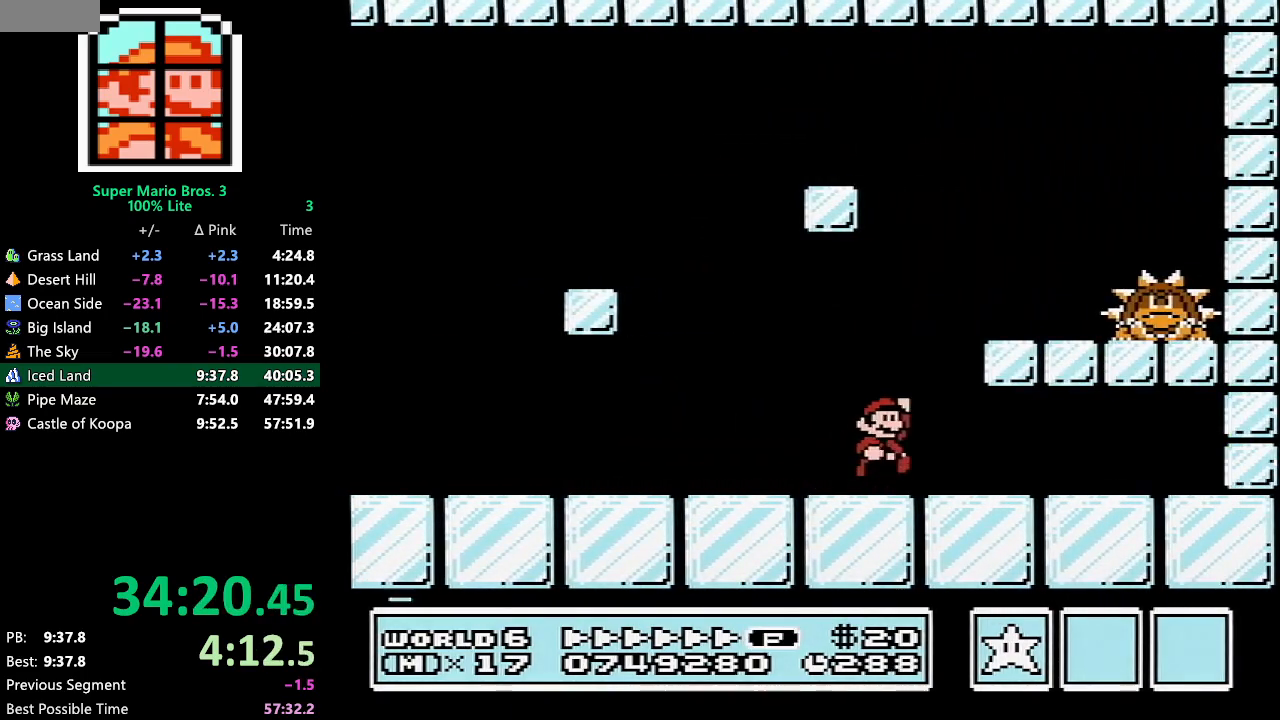
{"buttons": ["A", "B", "DPAD_RIGHT"], "events": [[17, "DPAD_LEFT", "down"], [50, "DPAD_LEFT", "up"], [117, "DPAD_RIGHT", "down"], [183, "DPAD_UP", "up"]]}
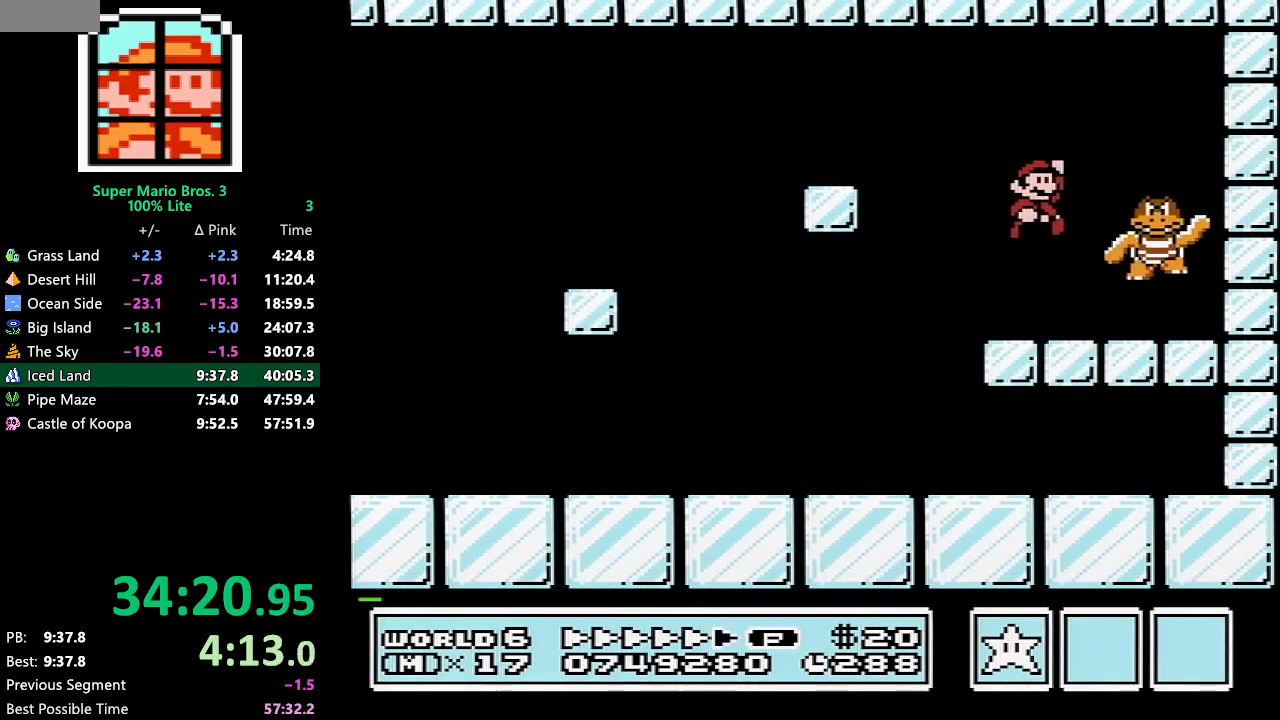
{"buttons": ["B", "DPAD_RIGHT"], "events": [[117, "A", "up"]]}
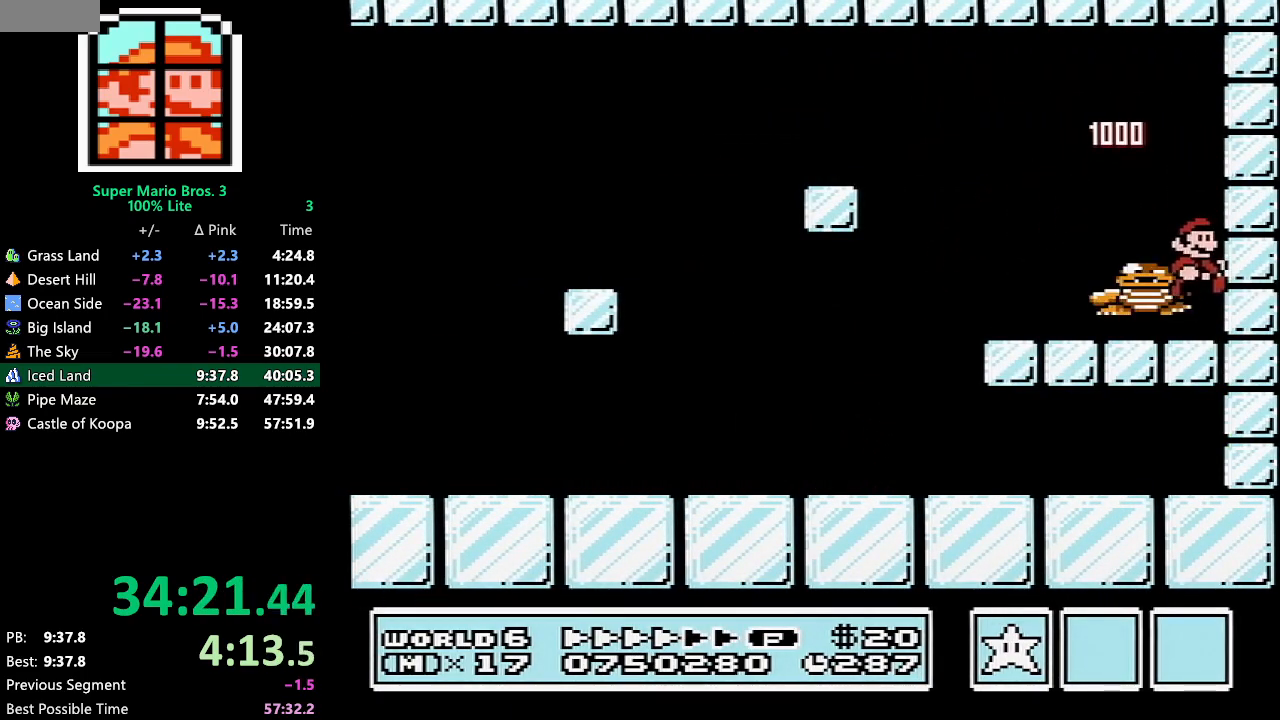
{"buttons": ["A", "B"], "events": [[50, "DPAD_RIGHT", "up"], [300, "A", "down"]]}
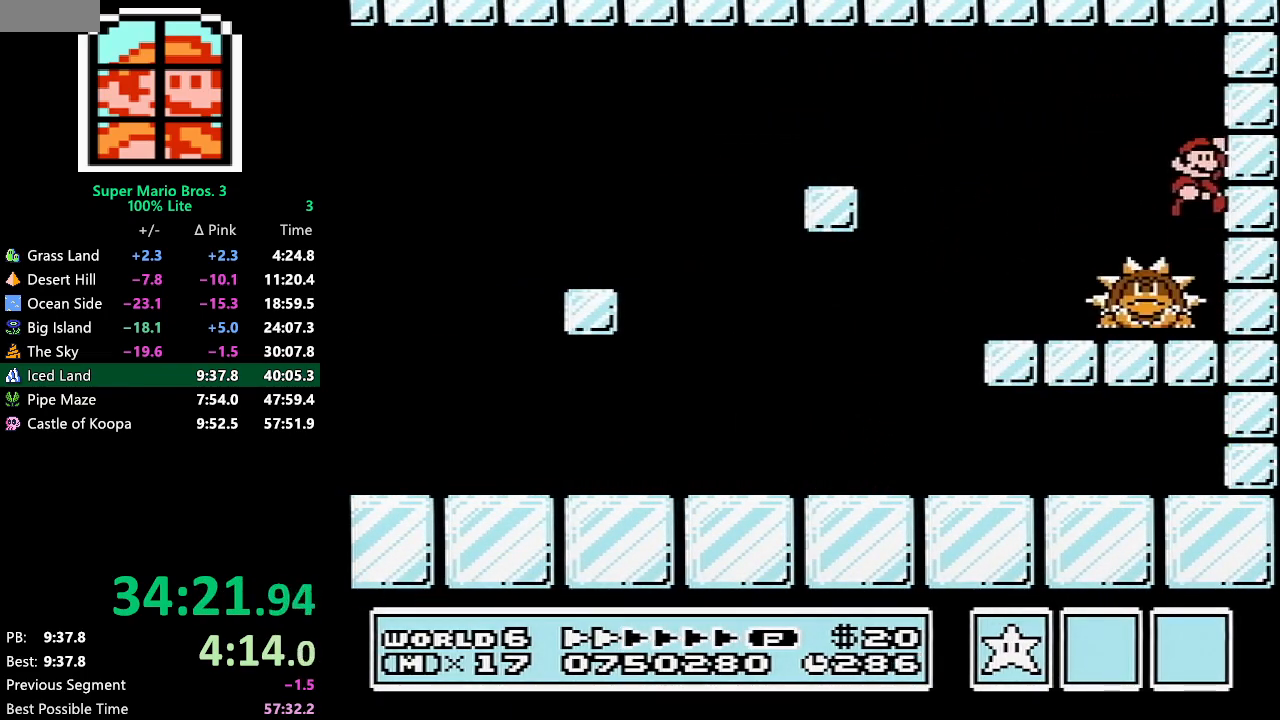
{"buttons": ["B", "DPAD_LEFT"], "events": [[67, "A", "up"], [133, "DPAD_LEFT", "down"]]}
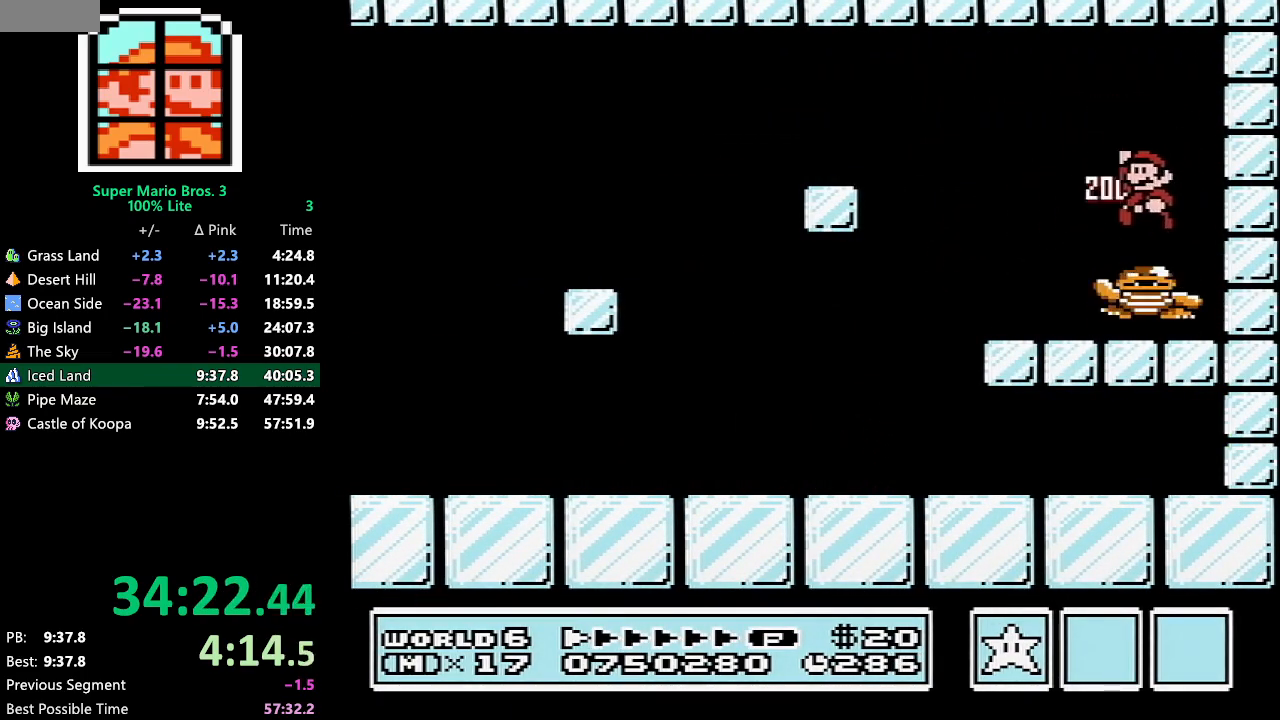
{"buttons": ["B"], "events": [[100, "DPAD_LEFT", "up"], [200, "DPAD_RIGHT", "down"], [283, "DPAD_RIGHT", "up"], [317, "DPAD_RIGHT", "down"], [450, "DPAD_RIGHT", "up"]]}
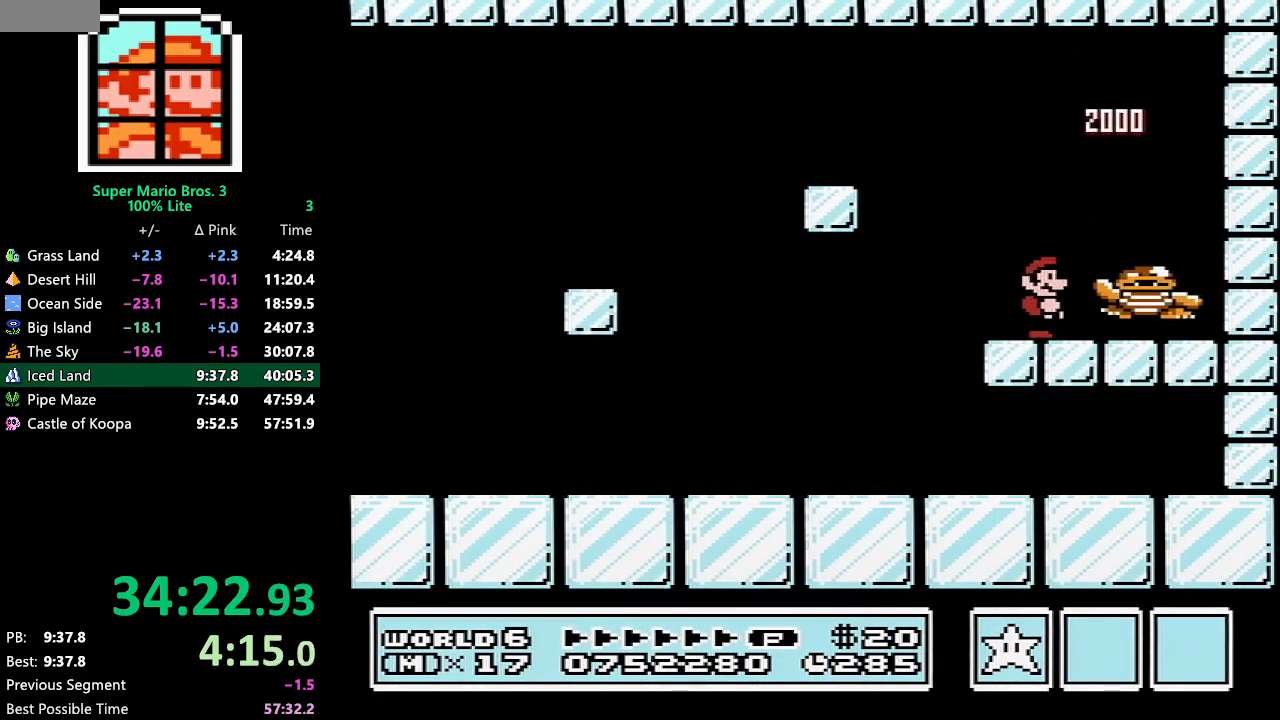
{"buttons": ["B", "DPAD_RIGHT"], "events": [[150, "A", "down"], [333, "DPAD_RIGHT", "down"], [417, "A", "up"]]}
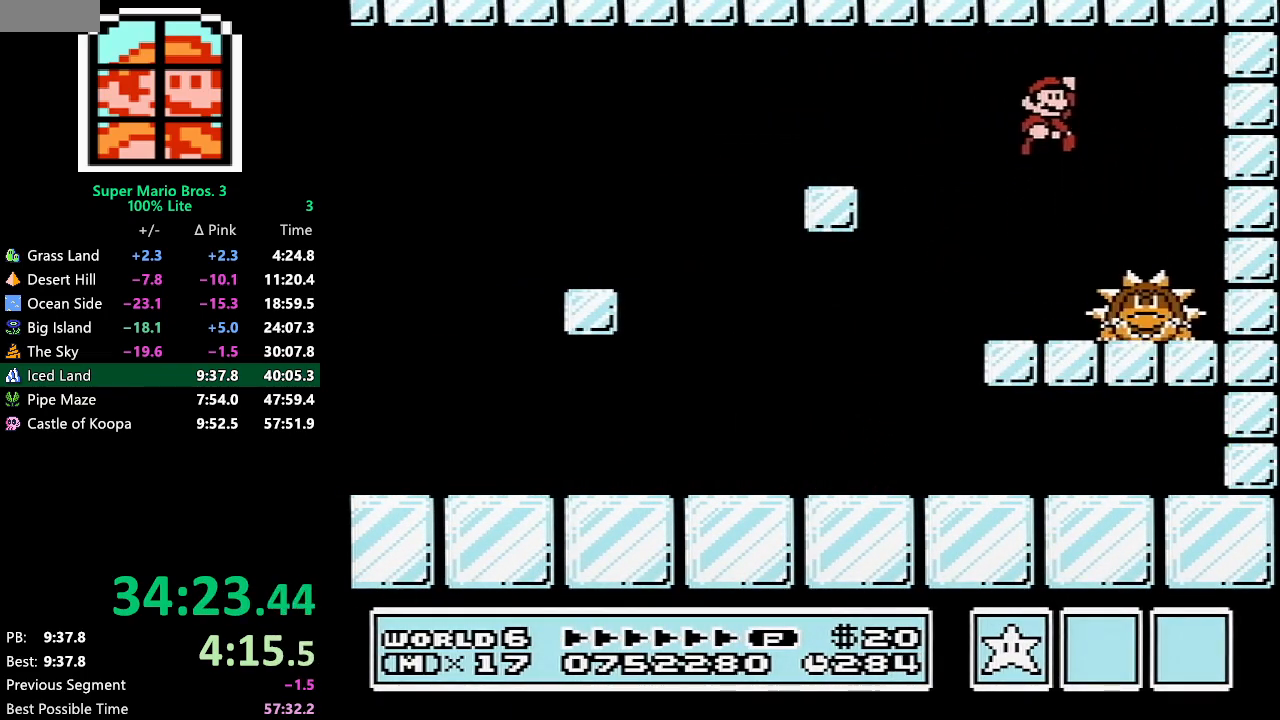
{"buttons": ["B"], "events": [[267, "DPAD_RIGHT", "up"], [300, "DPAD_LEFT", "down"], [483, "DPAD_LEFT", "up"]]}
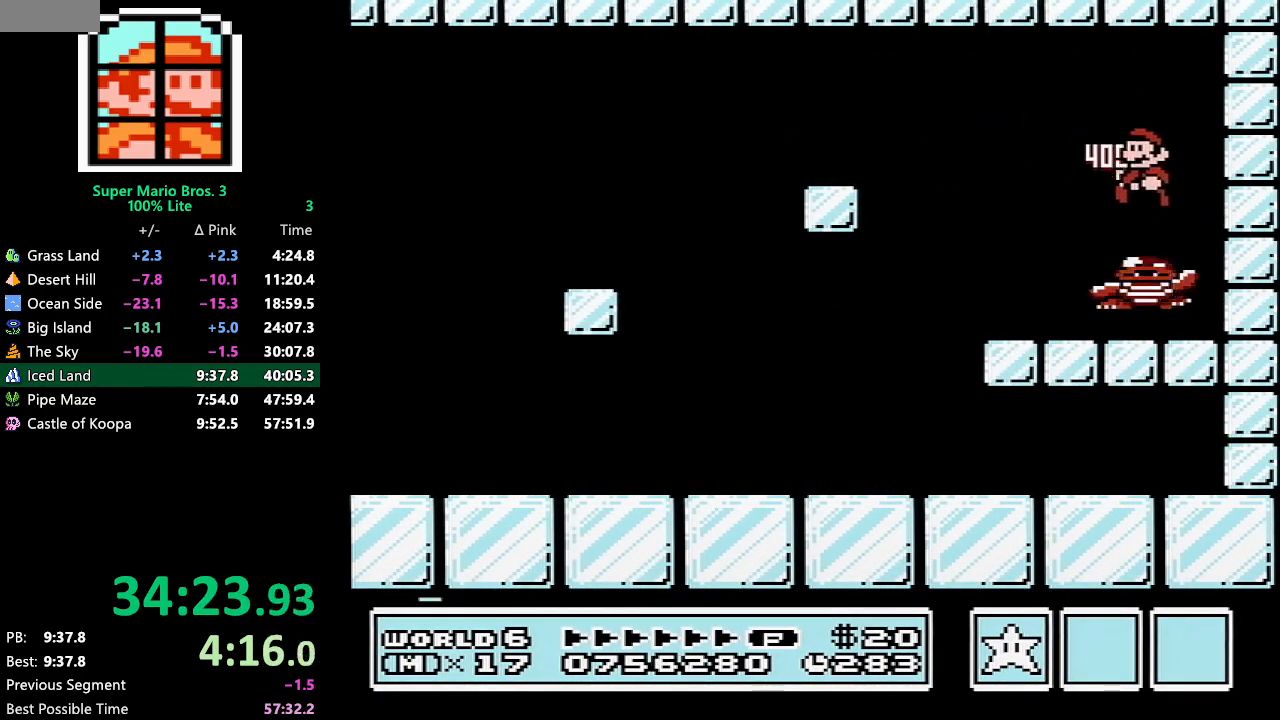
{"buttons": ["DPAD_DOWN"], "events": [[33, "B", "up"], [167, "DPAD_RIGHT", "down"], [233, "DPAD_RIGHT", "up"], [367, "DPAD_DOWN", "down"], [383, "DPAD_DOWN", "up"], [450, "DPAD_DOWN", "down"]]}
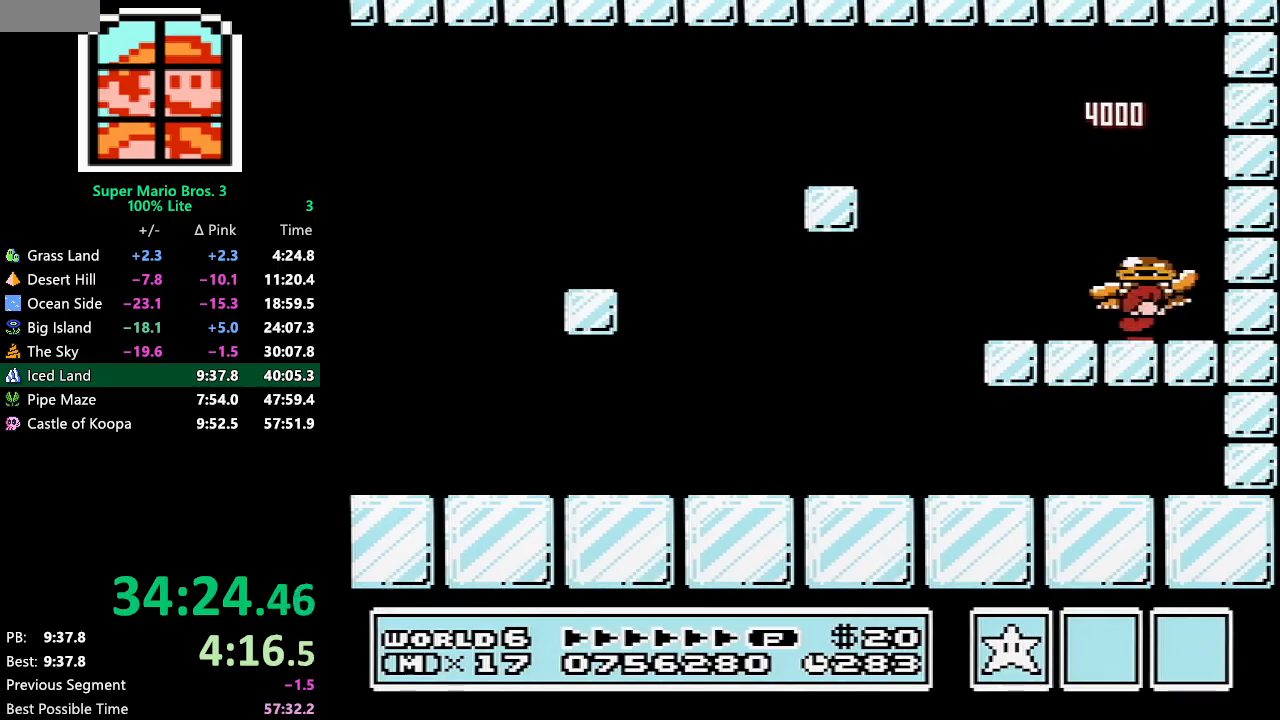
{"buttons": [], "events": [[17, "DPAD_DOWN", "up"], [100, "DPAD_DOWN", "down"], [133, "DPAD_DOWN", "up"], [200, "DPAD_DOWN", "down"], [267, "DPAD_DOWN", "up"], [350, "DPAD_DOWN", "down"], [383, "DPAD_DOWN", "up"]]}
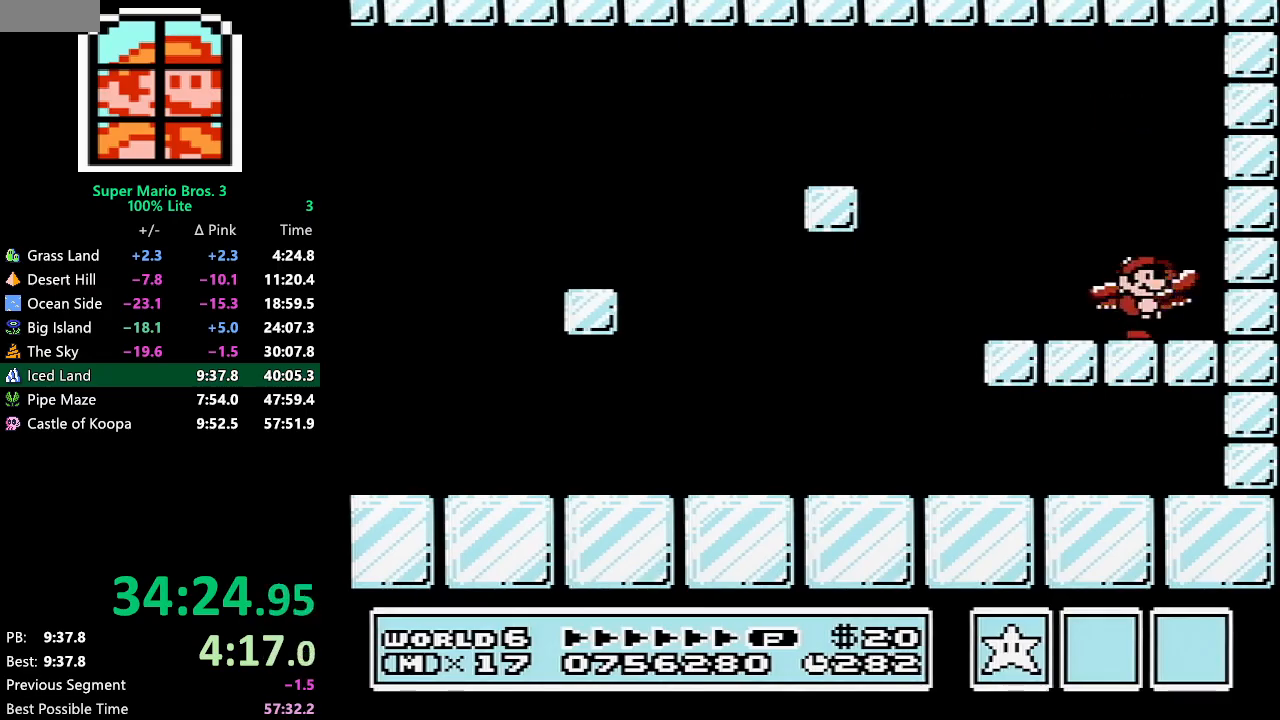
{"buttons": [], "events": []}
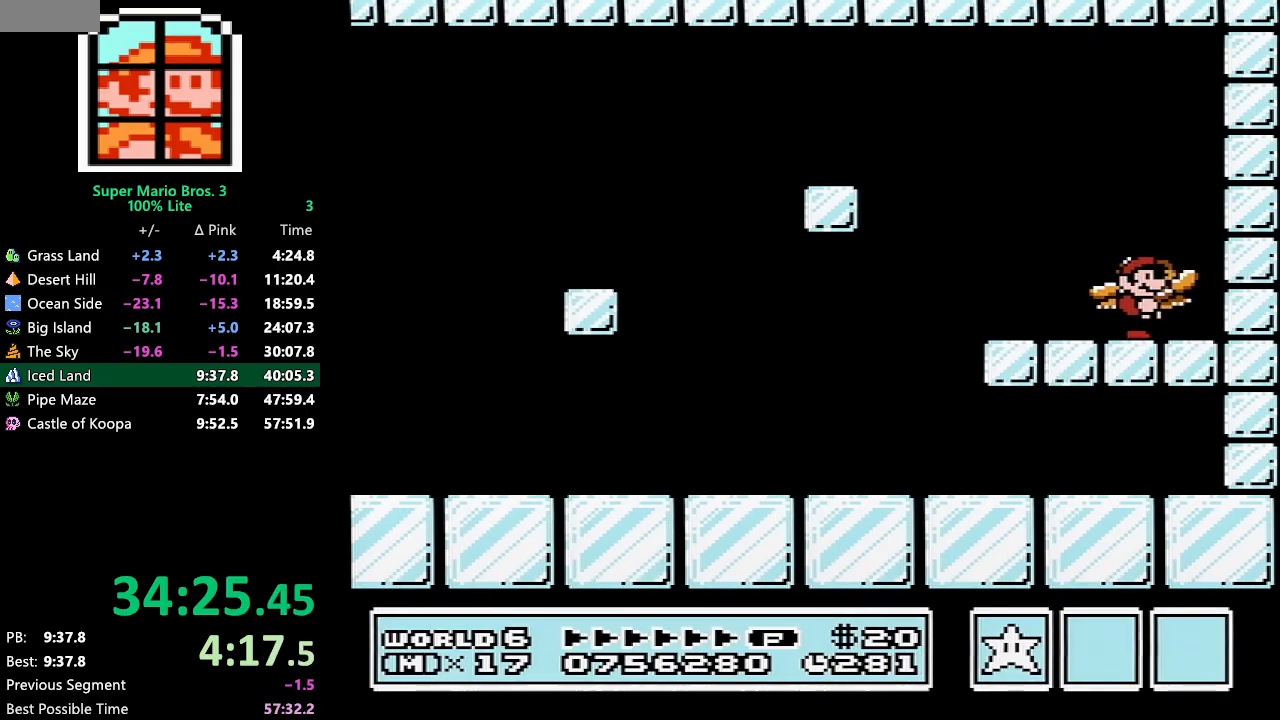
{"buttons": ["A"], "events": [[300, "A", "down"]]}
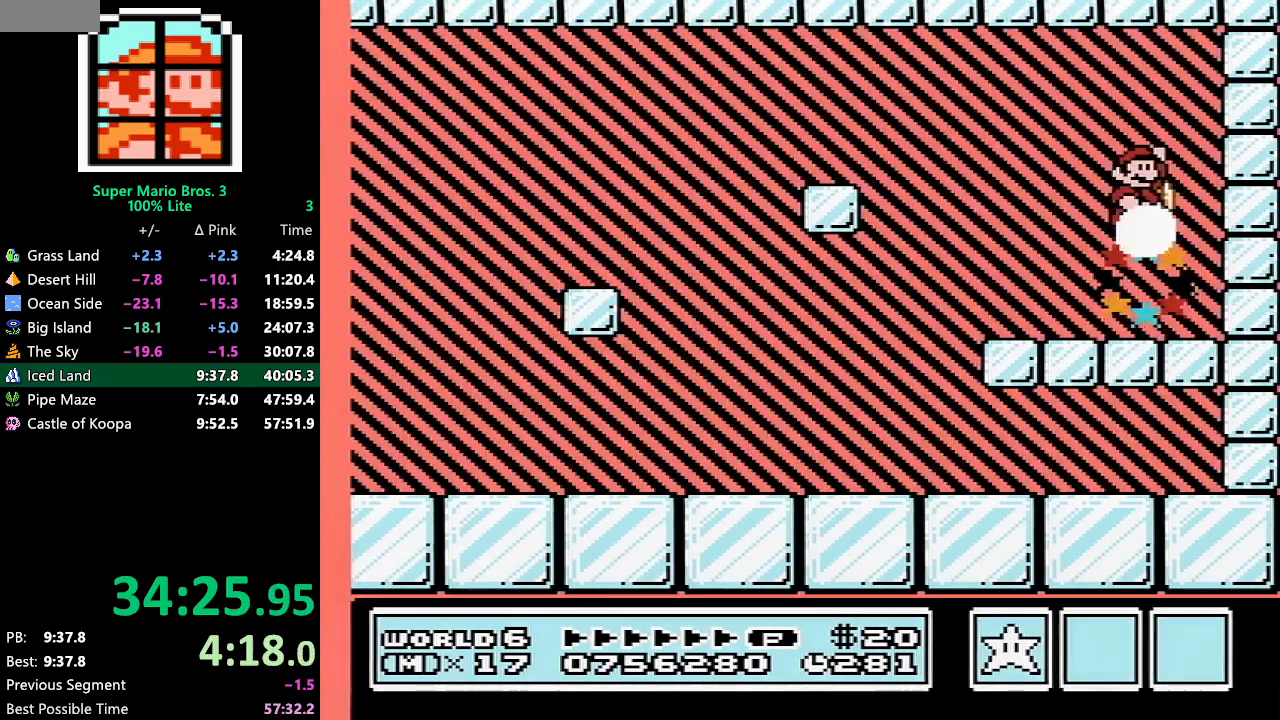
{"buttons": [], "events": [[267, "A", "up"]]}